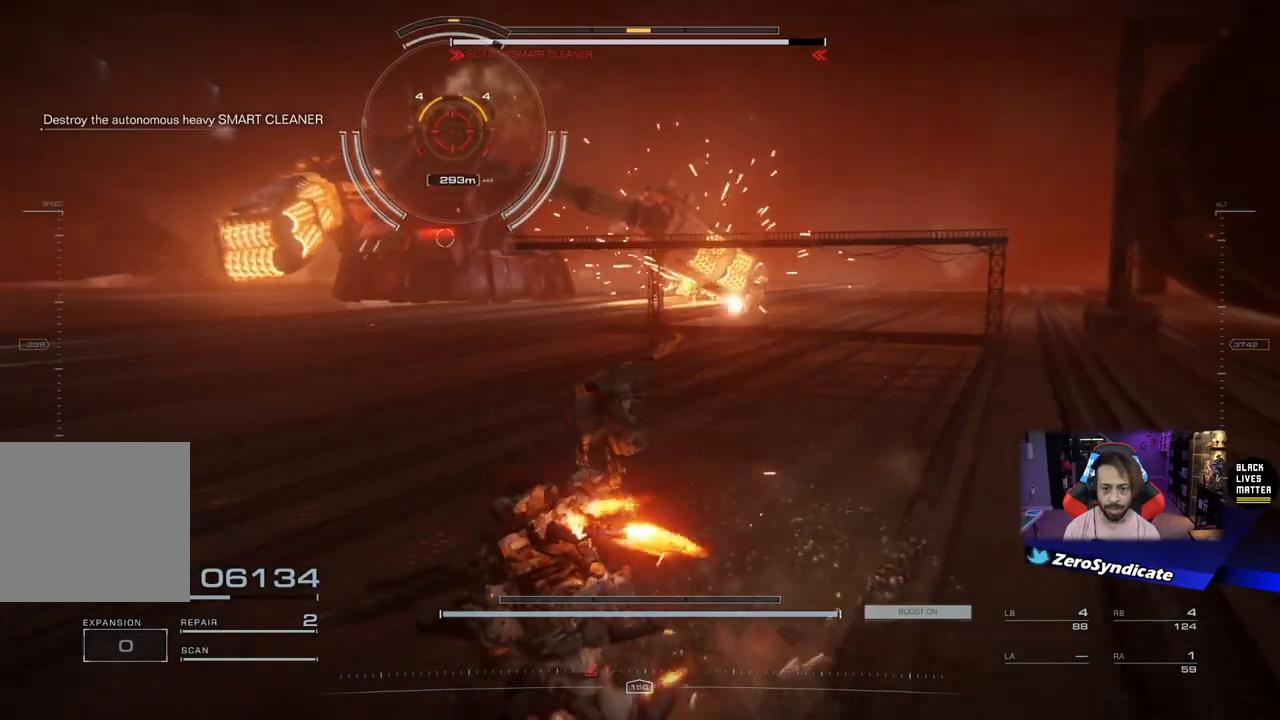
Gameplay with a controller (Xbox layout); each line is a JSON object with the inputs held at the frame after it. "events" lists button and stick changes between this image and that frame as [ms after this image, input, new state], when the widget could be followed in between.
{"buttons": [], "left_stick": "up-left", "right_stick": "center", "events": [[183, "left_stick", "left"], [283, "left_stick", "up-left"]]}
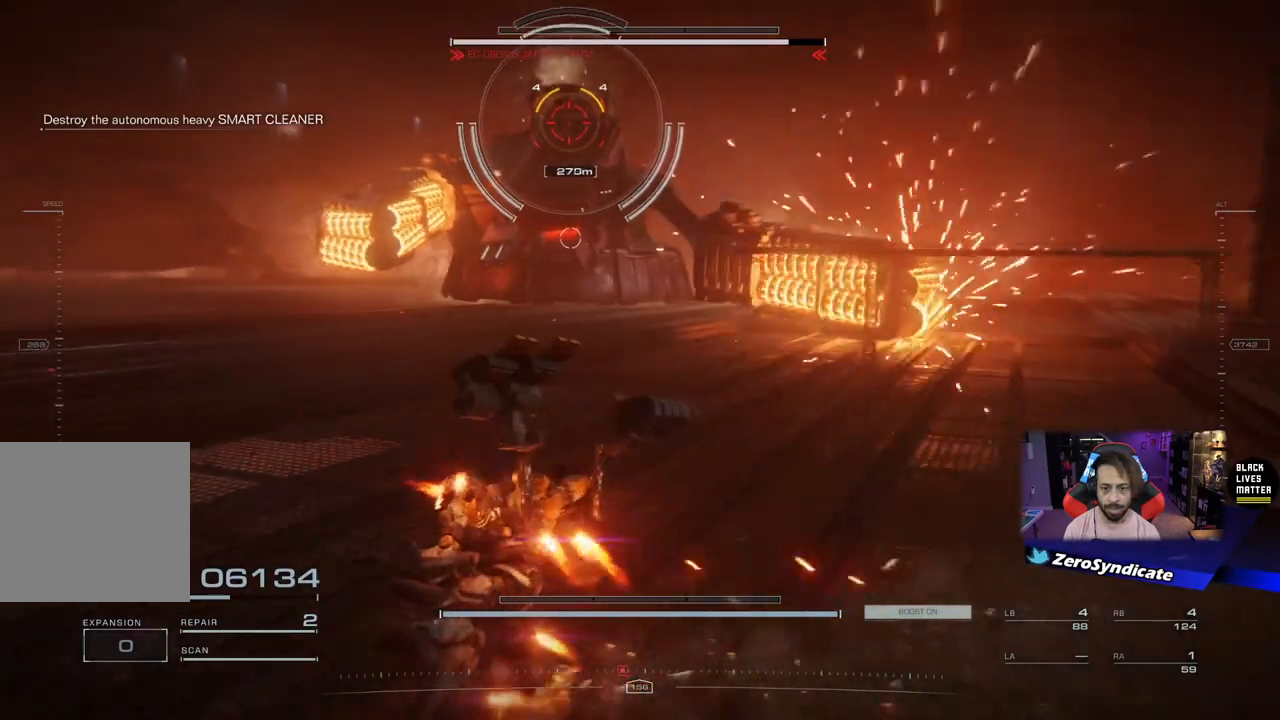
{"buttons": [], "left_stick": "up", "right_stick": "right", "events": [[233, "left_stick", "left"], [333, "left_stick", "up-left"], [467, "right_stick", "right"], [483, "left_stick", "up"]]}
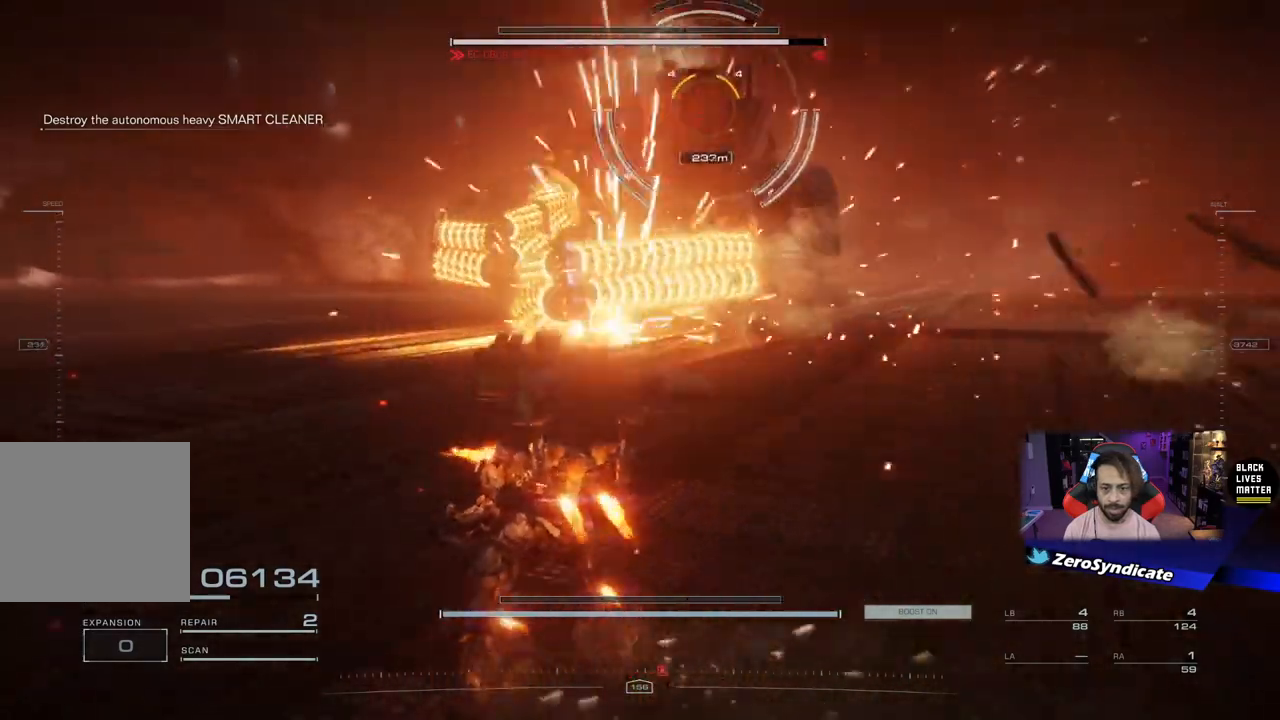
{"buttons": [], "left_stick": "down-left", "right_stick": "center", "events": [[300, "right_stick", "center"], [367, "left_stick", "down-left"]]}
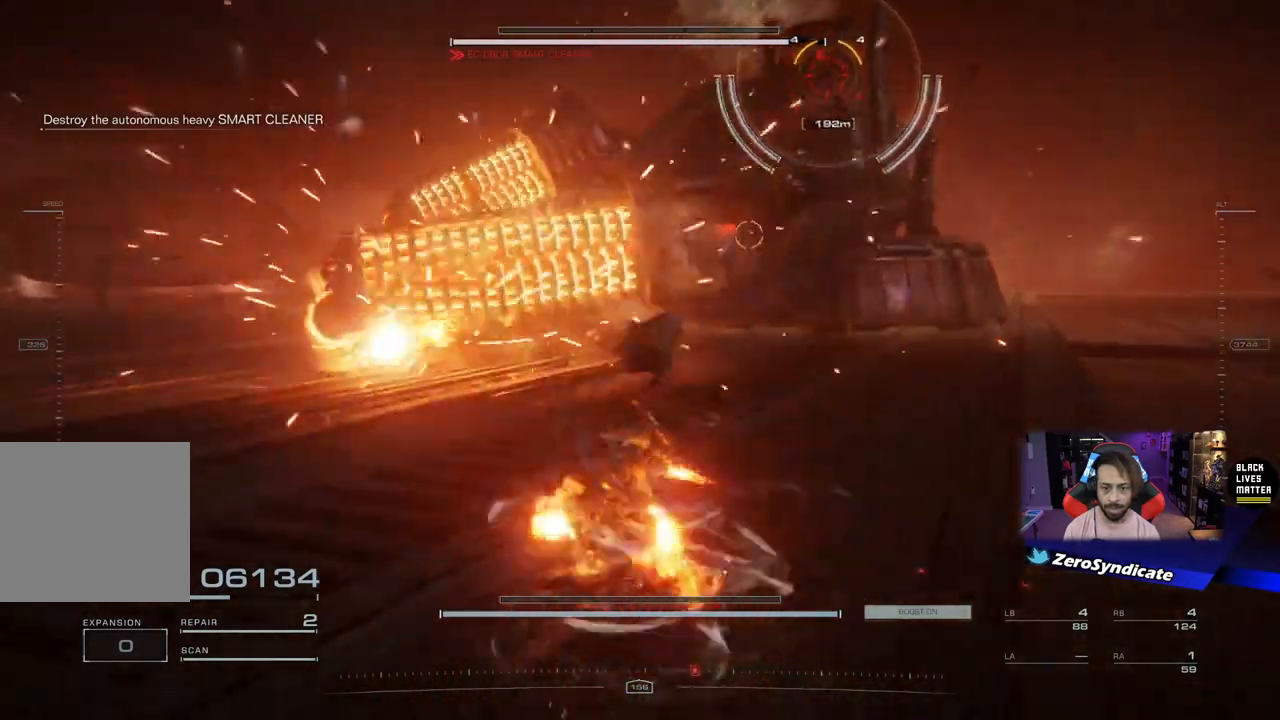
{"buttons": ["L2"], "left_stick": "down-left", "right_stick": "center", "events": [[17, "L2", "down"], [50, "left_stick", "down"], [450, "left_stick", "down-left"]]}
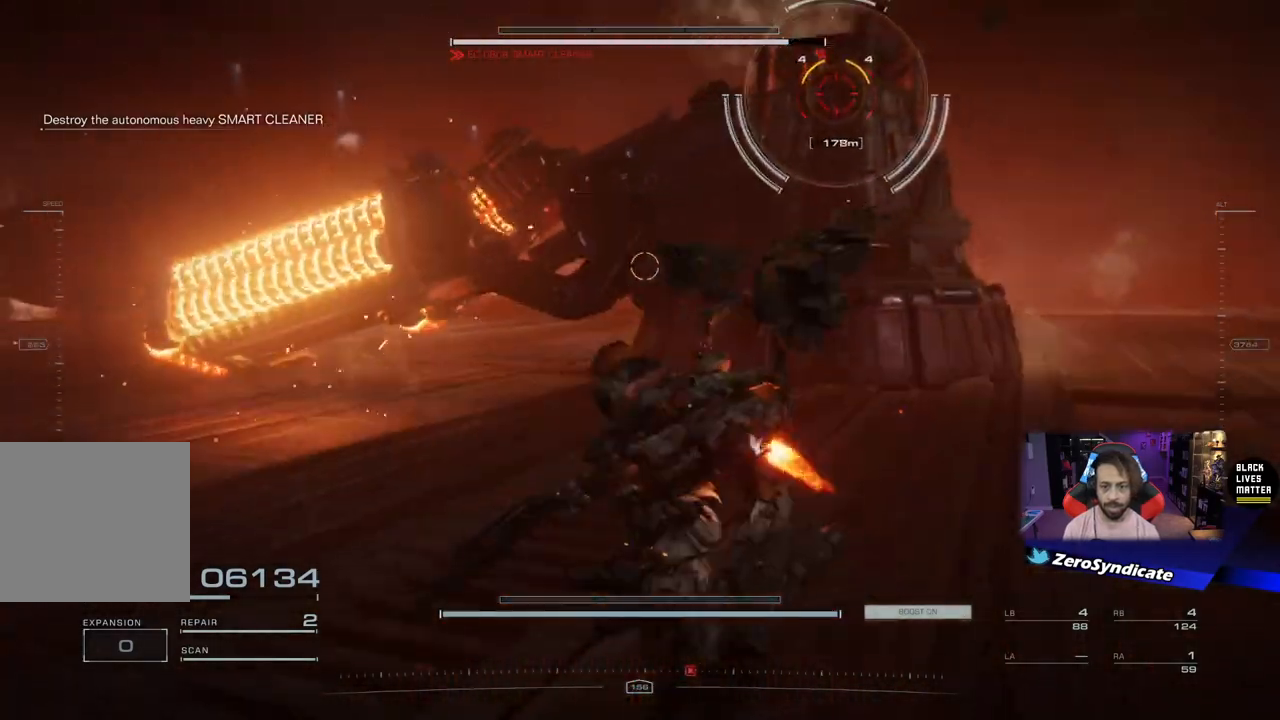
{"buttons": ["L2"], "left_stick": "left", "right_stick": "center", "events": [[33, "left_stick", "left"]]}
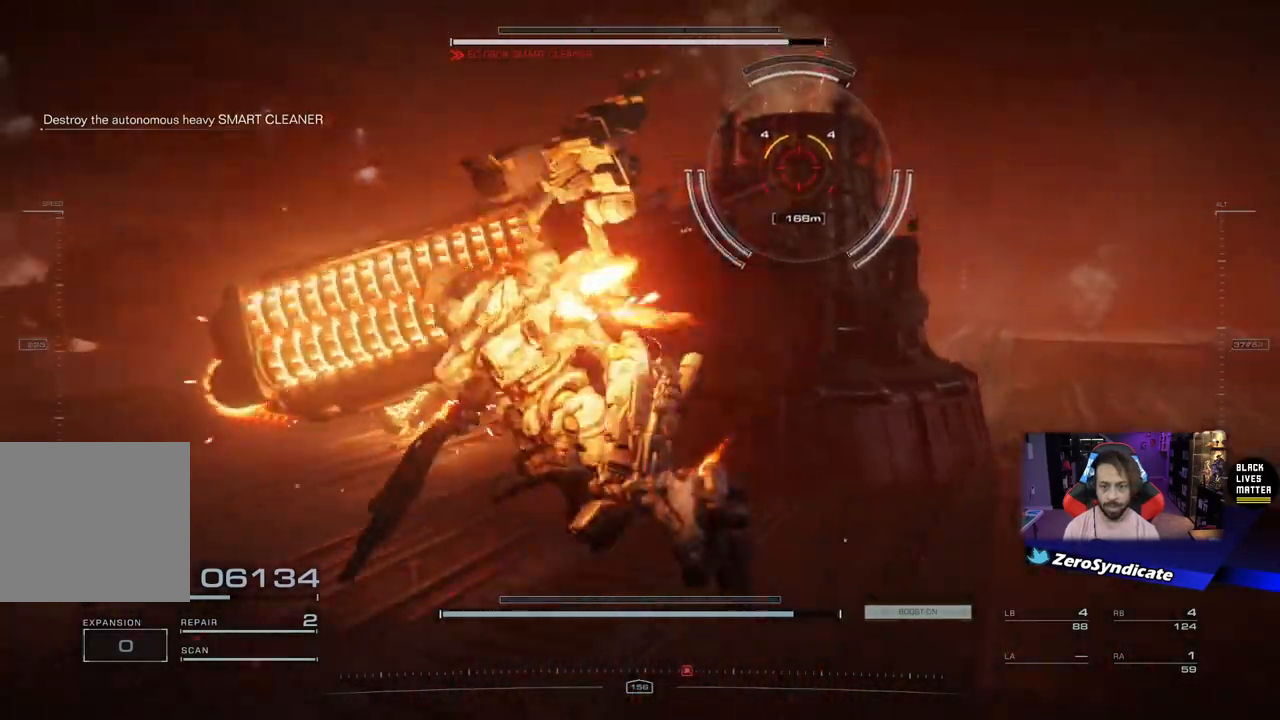
{"buttons": ["L2"], "left_stick": "up", "right_stick": "down-right", "events": [[200, "left_stick", "up"], [383, "right_stick", "right"], [500, "right_stick", "down-right"]]}
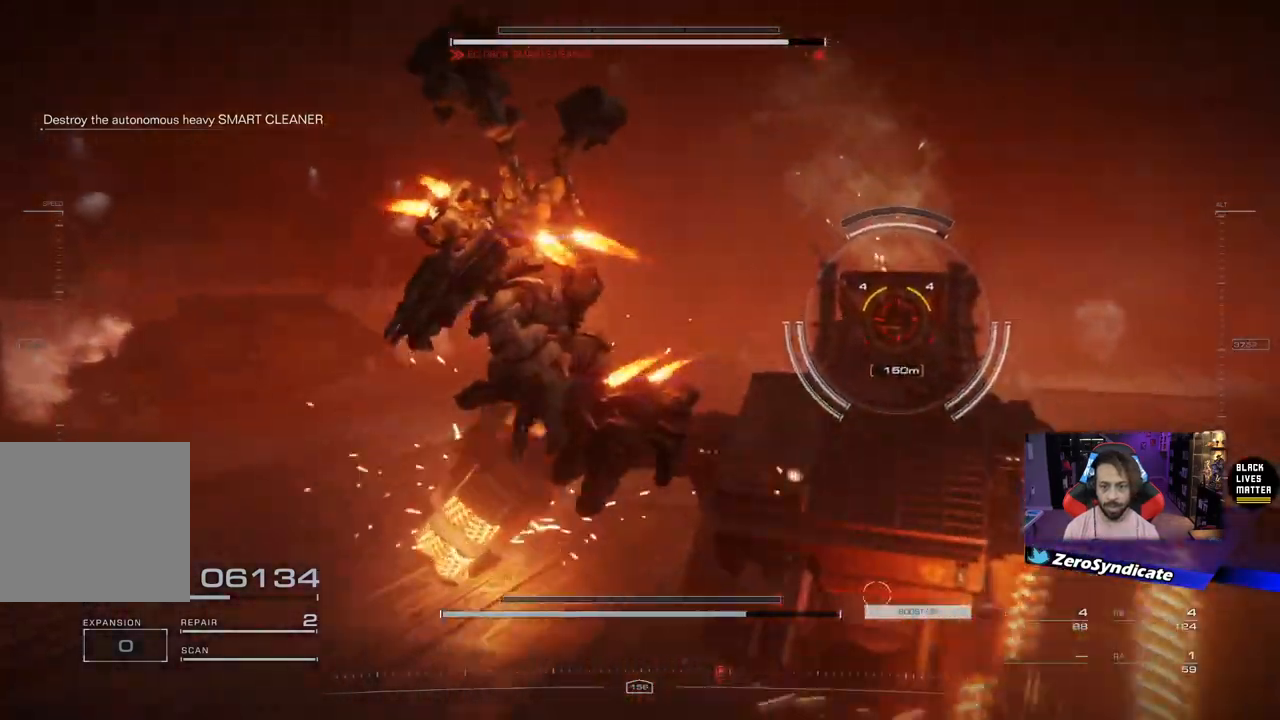
{"buttons": [], "left_stick": "up", "right_stick": "center", "events": [[267, "right_stick", "down"], [350, "L2", "up"], [433, "right_stick", "center"]]}
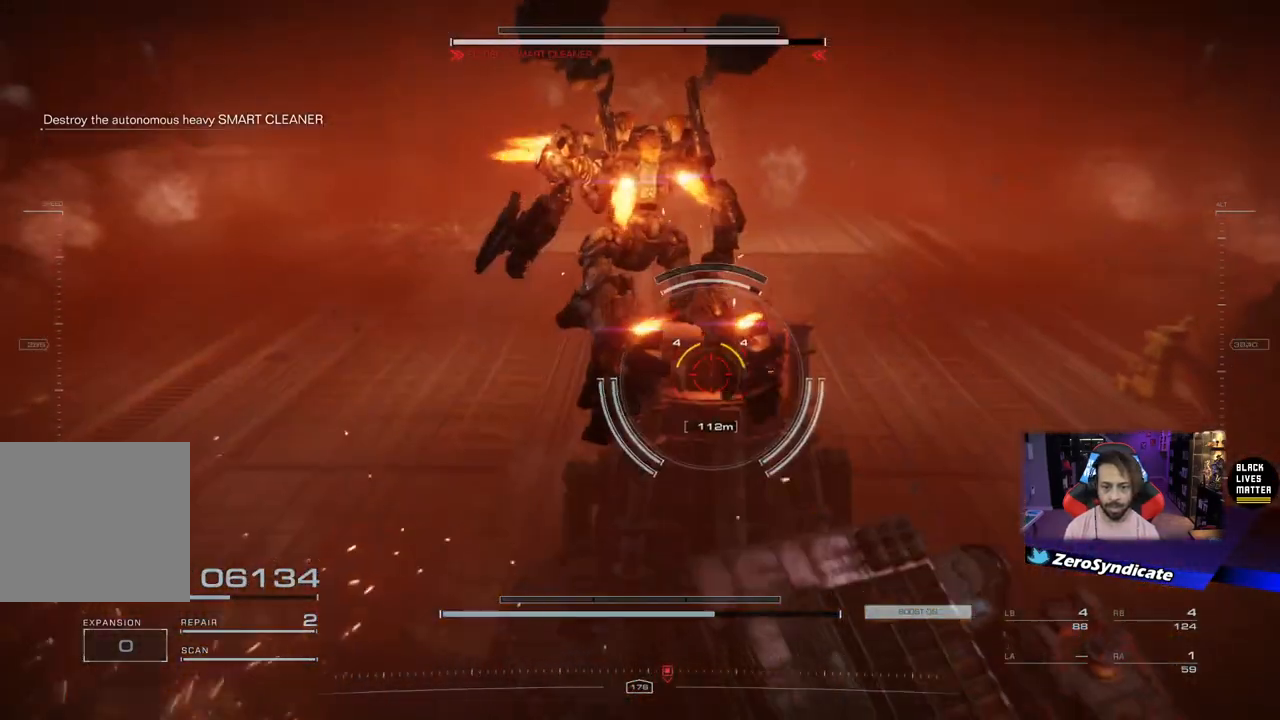
{"buttons": ["R1"], "left_stick": "up", "right_stick": "down-left", "events": [[267, "right_stick", "down"], [367, "R1", "down"], [500, "right_stick", "down-left"]]}
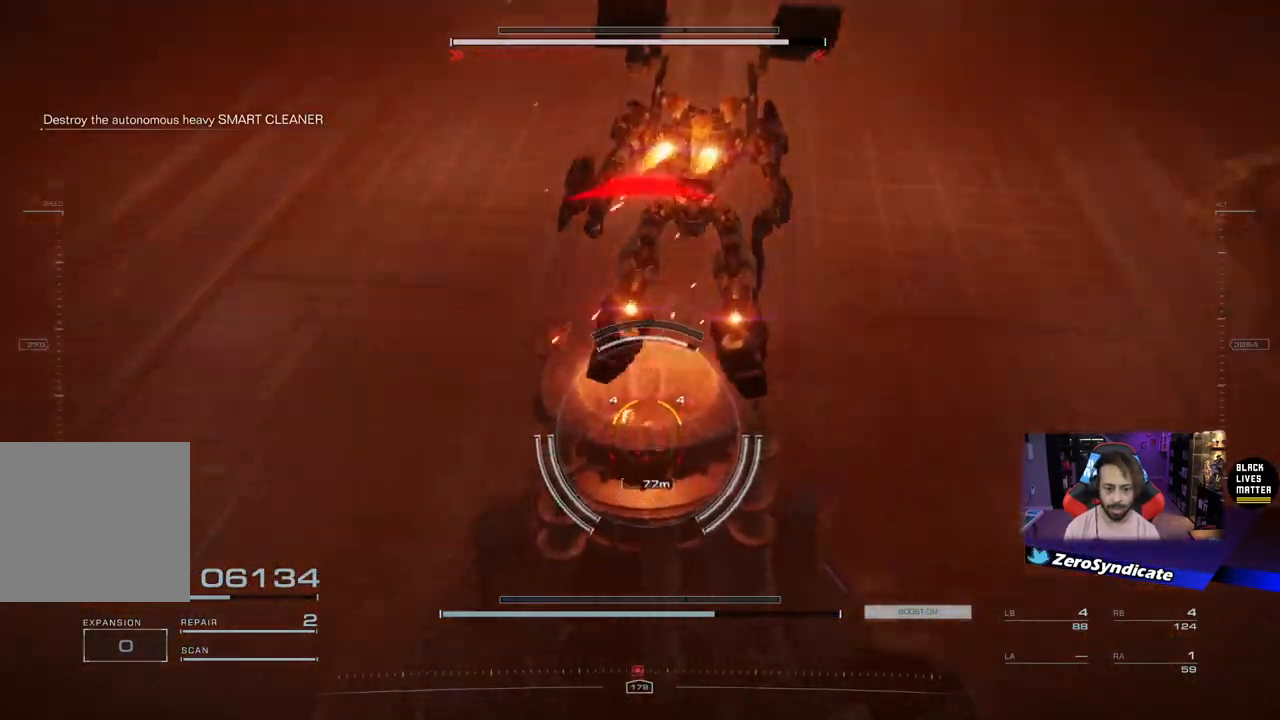
{"buttons": [], "left_stick": "up-right", "right_stick": "down", "events": [[17, "R1", "up"], [183, "right_stick", "center"], [283, "left_stick", "up-right"], [467, "right_stick", "down"]]}
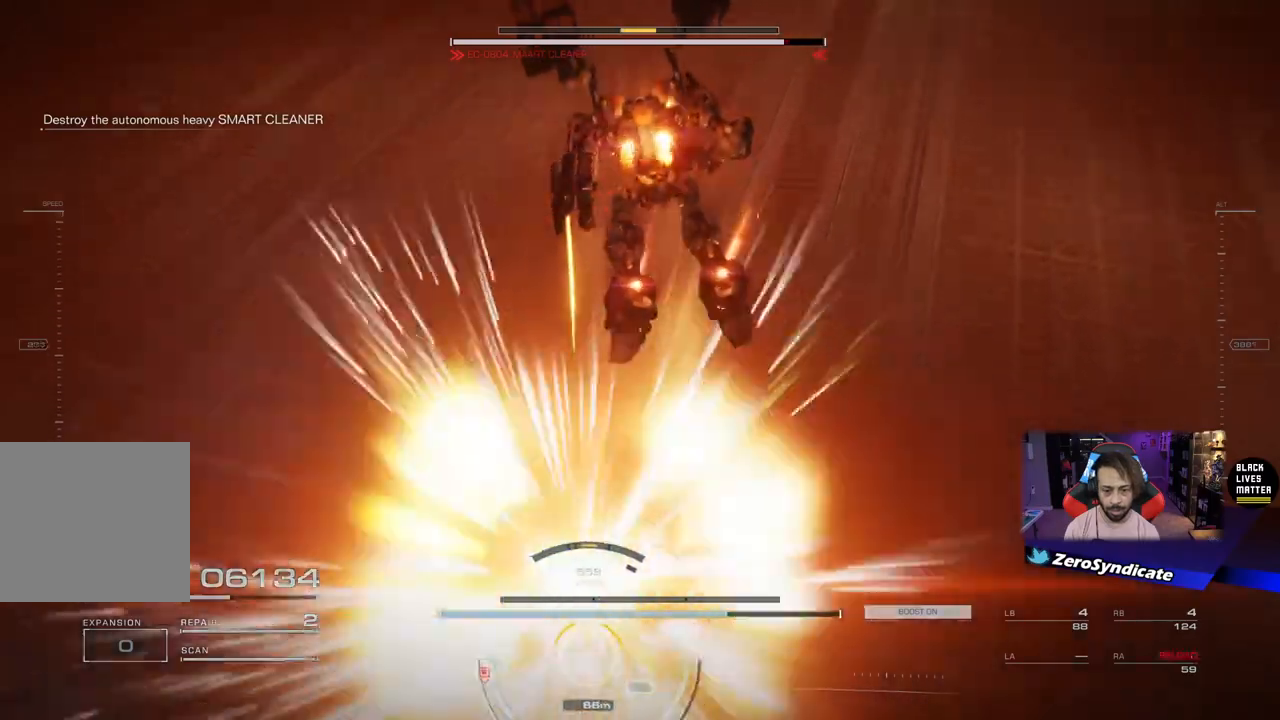
{"buttons": [], "left_stick": "up-right", "right_stick": "down-left", "events": [[133, "right_stick", "down-left"]]}
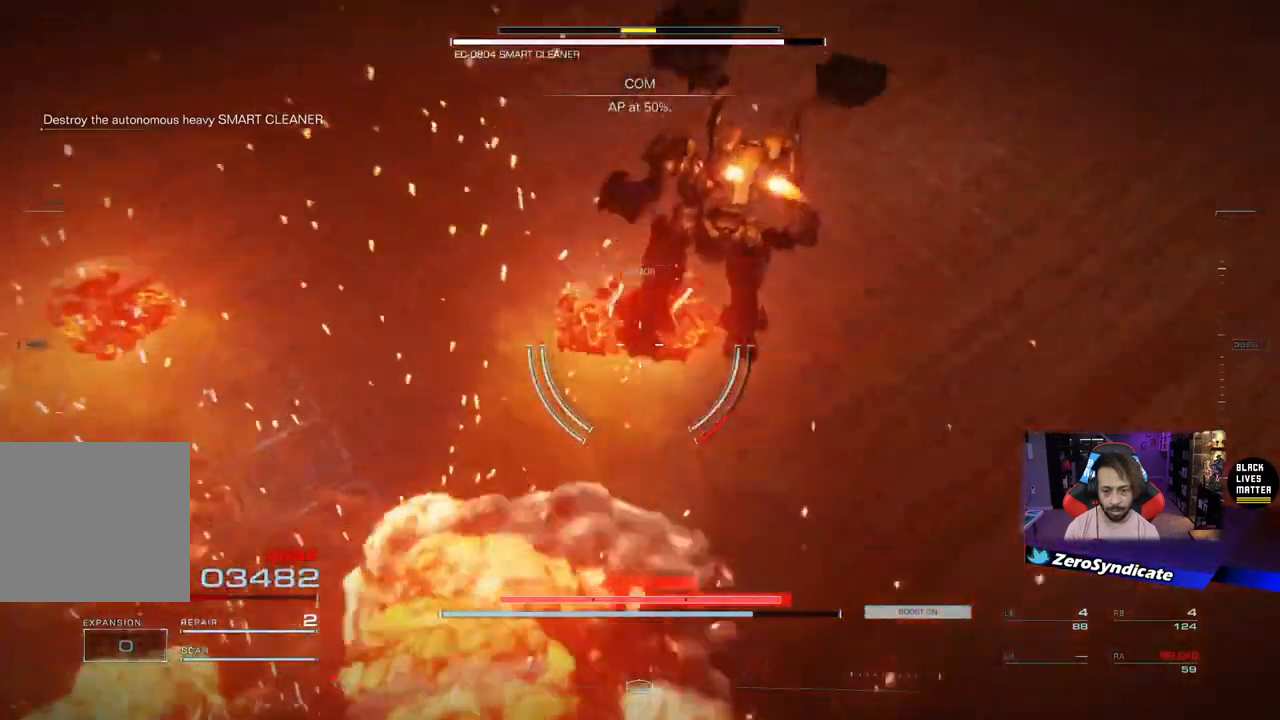
{"buttons": ["R2"], "left_stick": "right", "right_stick": "down-left", "events": [[17, "left_stick", "right"], [433, "R2", "down"]]}
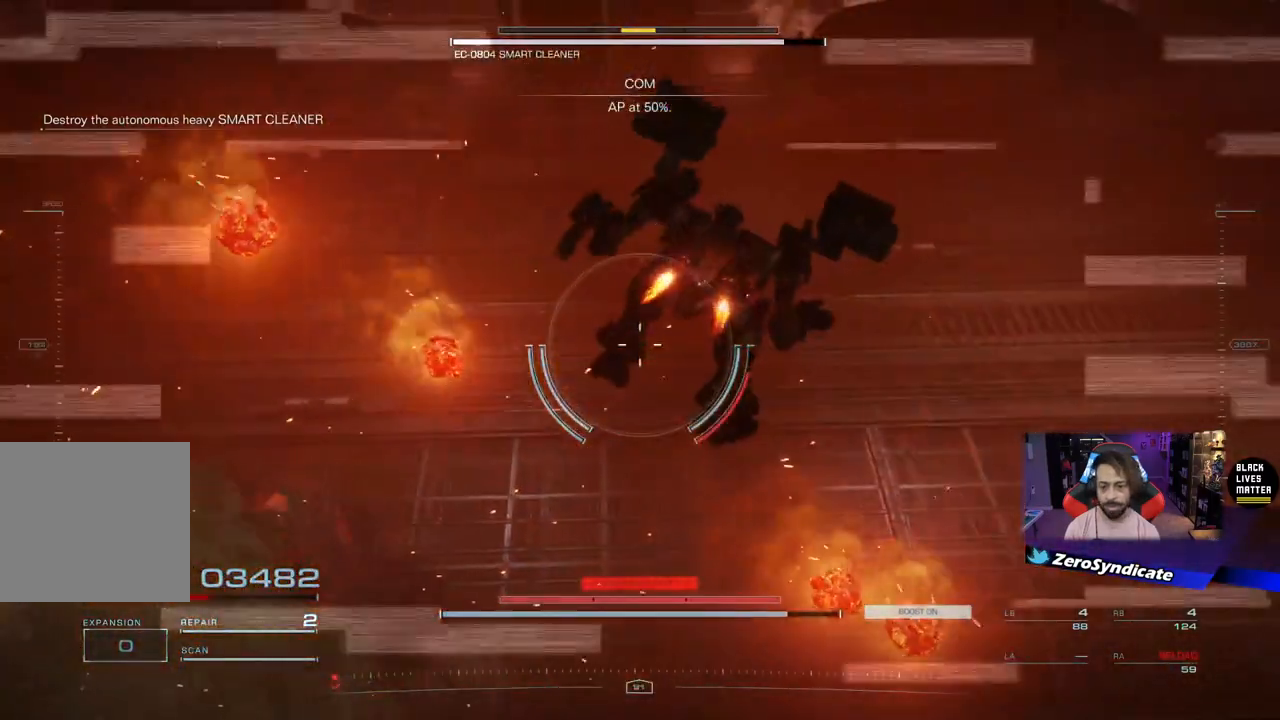
{"buttons": [], "left_stick": "right", "right_stick": "center", "events": [[67, "R2", "up"], [67, "right_stick", "center"], [183, "R2", "down"], [250, "R2", "up"]]}
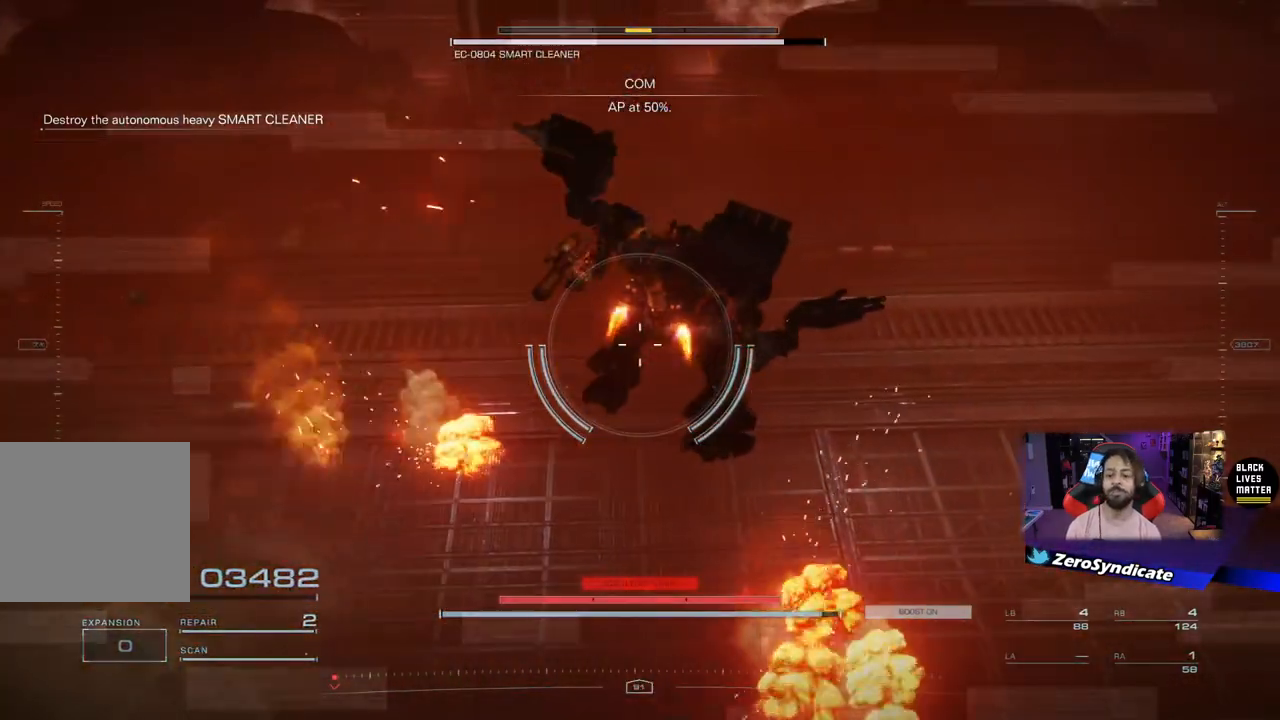
{"buttons": [], "left_stick": "up-right", "right_stick": "center", "events": [[167, "DPAD_UP", "down"], [283, "DPAD_UP", "up"], [283, "left_stick", "up-right"]]}
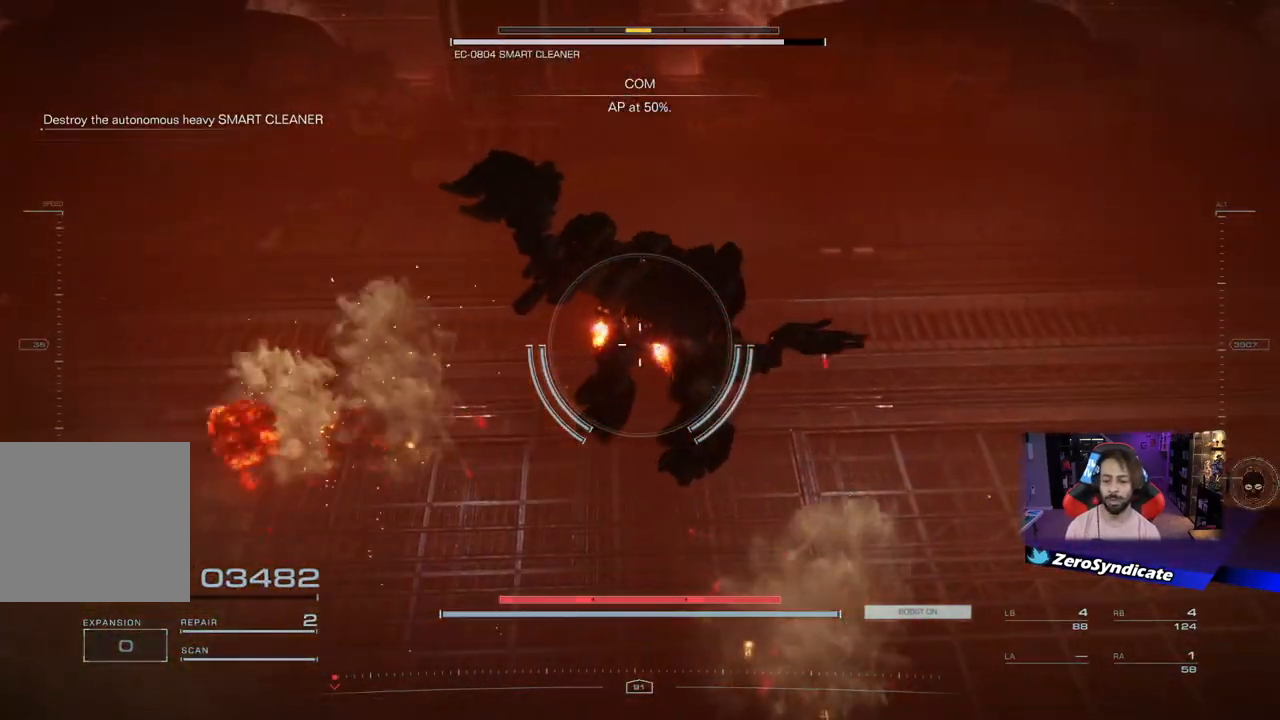
{"buttons": ["DPAD_UP"], "left_stick": "up-right", "right_stick": "center", "events": [[467, "DPAD_UP", "down"]]}
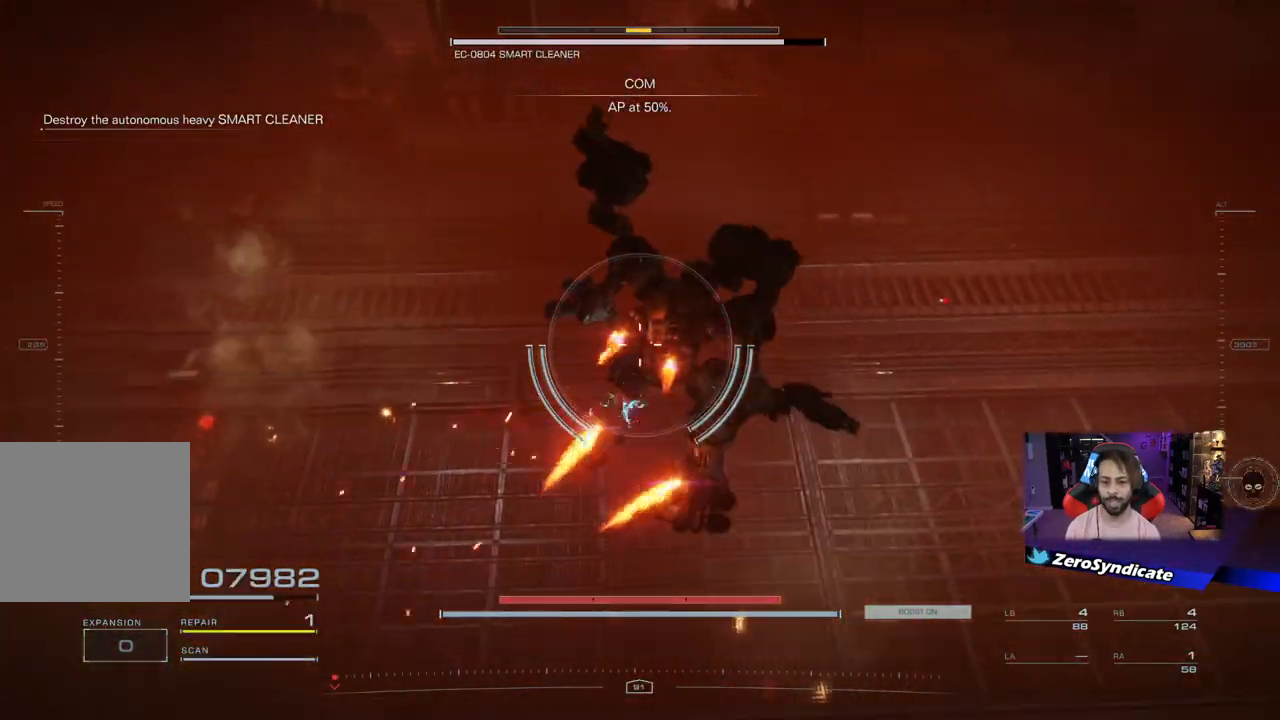
{"buttons": [], "left_stick": "up-right", "right_stick": "left", "events": [[67, "DPAD_UP", "up"], [383, "right_stick", "left"]]}
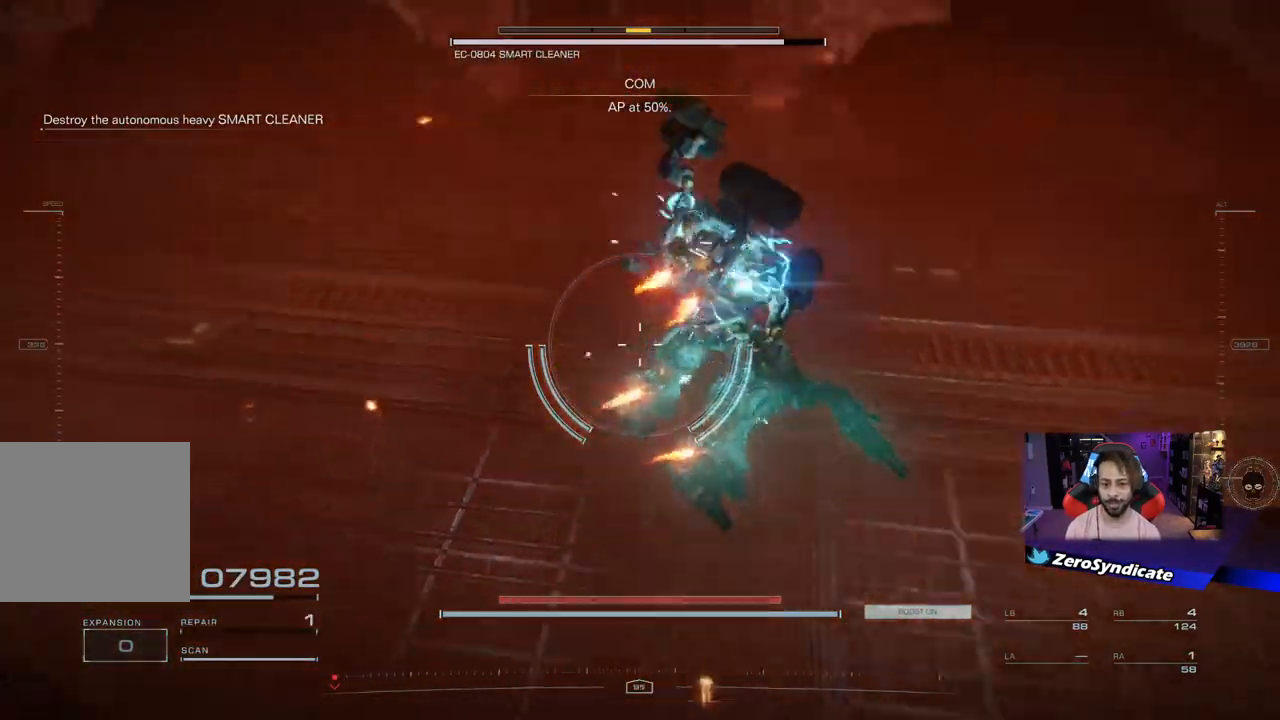
{"buttons": ["L2"], "left_stick": "down-right", "right_stick": "left", "events": [[83, "left_stick", "right"], [167, "L2", "down"], [333, "left_stick", "down-right"]]}
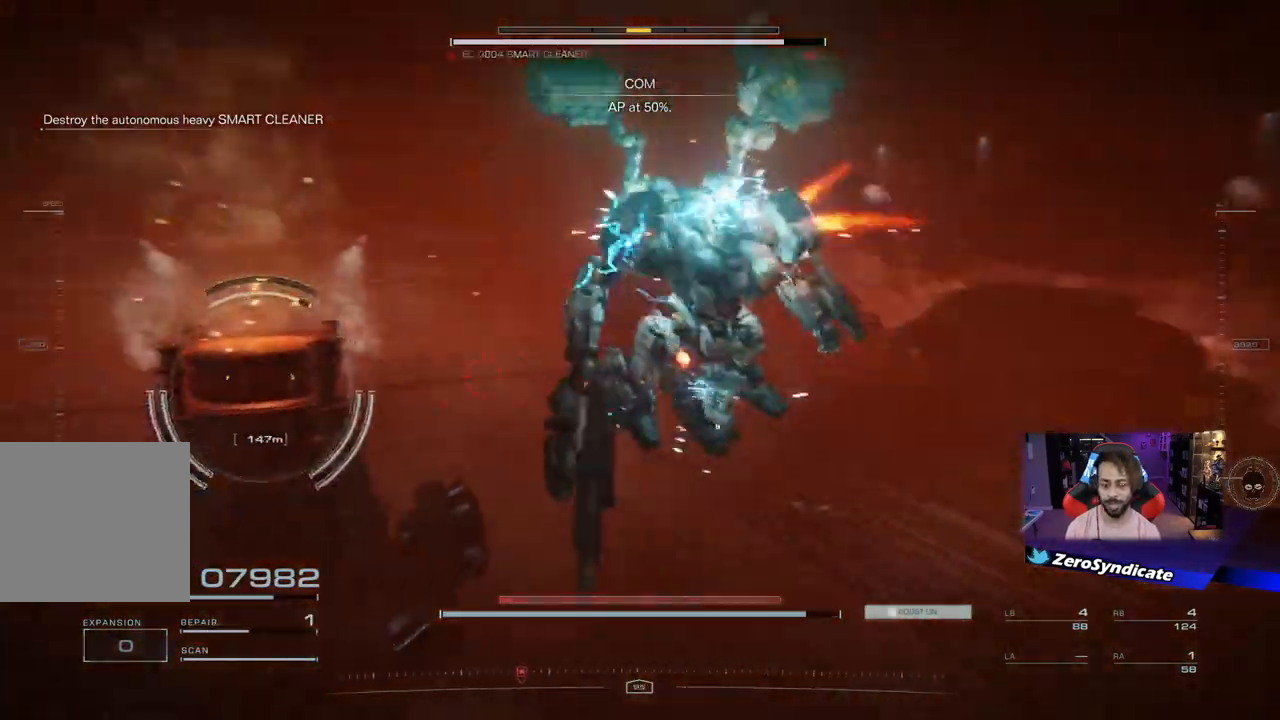
{"buttons": ["L2"], "left_stick": "down", "right_stick": "center", "events": [[267, "right_stick", "center"], [500, "left_stick", "down"]]}
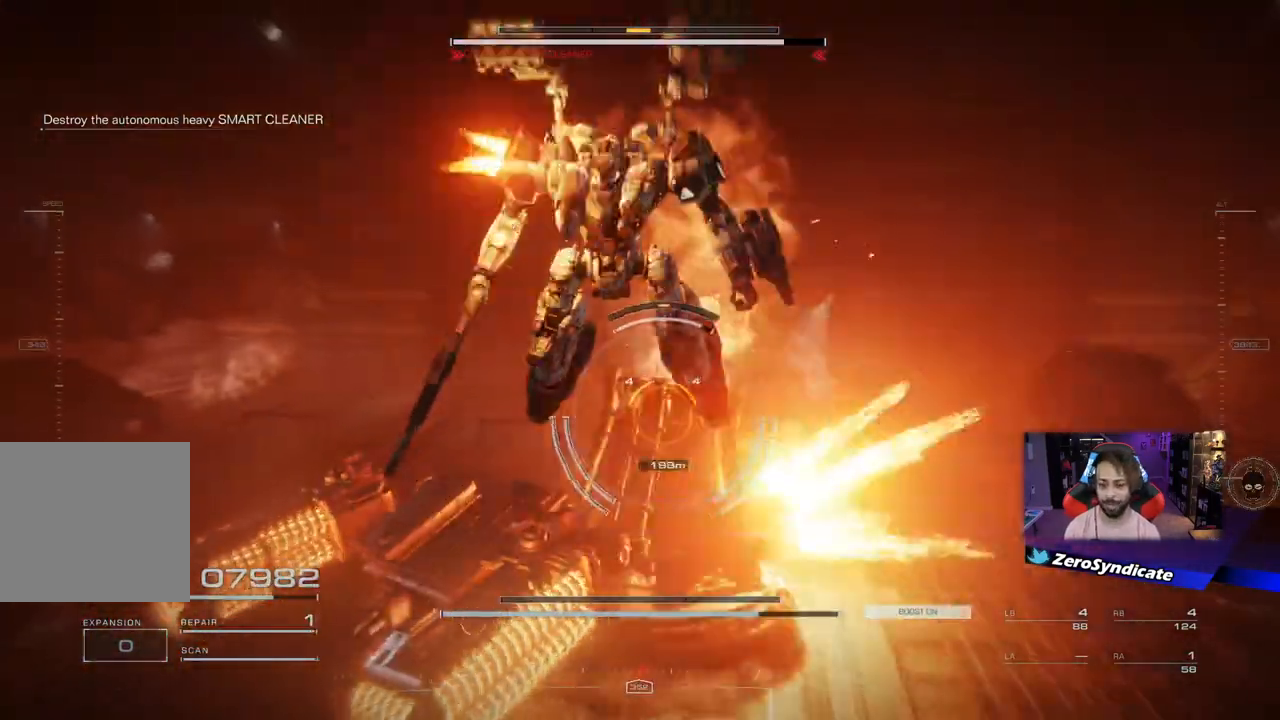
{"buttons": [], "left_stick": "down", "right_stick": "down-left", "events": [[33, "L2", "up"], [133, "right_stick", "down-left"], [283, "right_stick", "center"], [500, "right_stick", "down-left"]]}
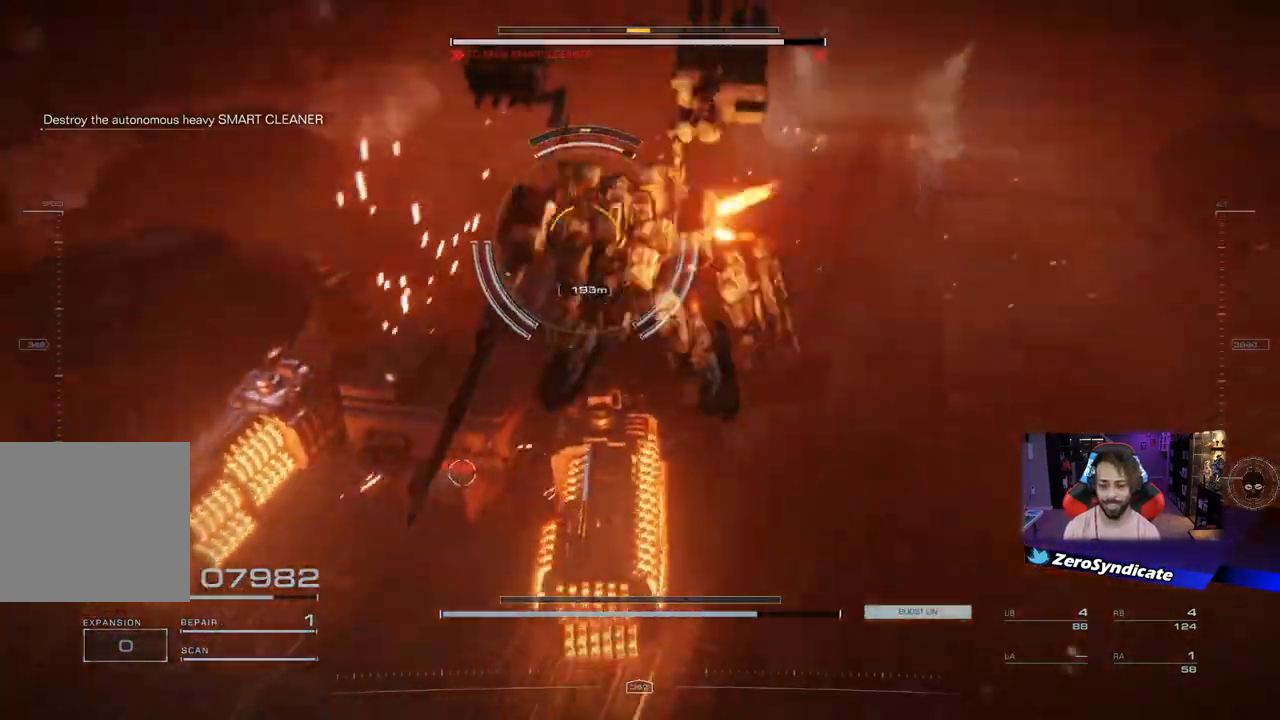
{"buttons": [], "left_stick": "down-right", "right_stick": "center", "events": [[167, "right_stick", "center"], [500, "left_stick", "down-right"]]}
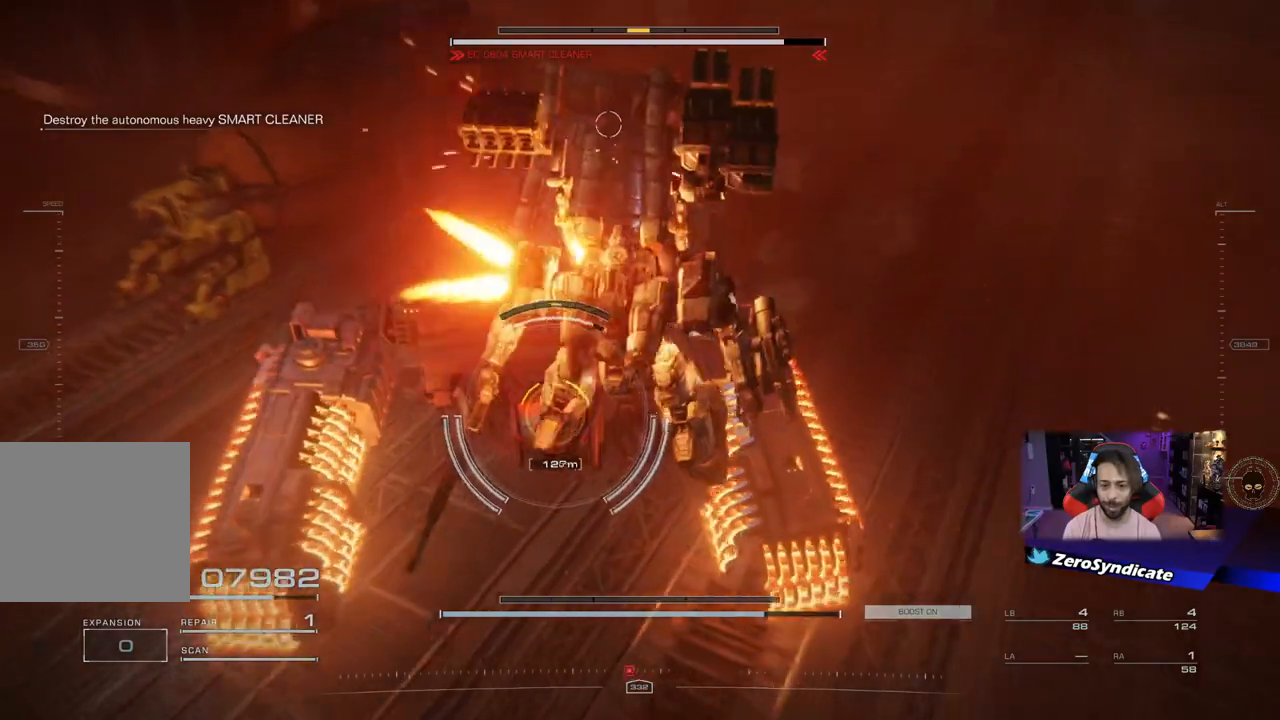
{"buttons": [], "left_stick": "down-right", "right_stick": "center", "events": []}
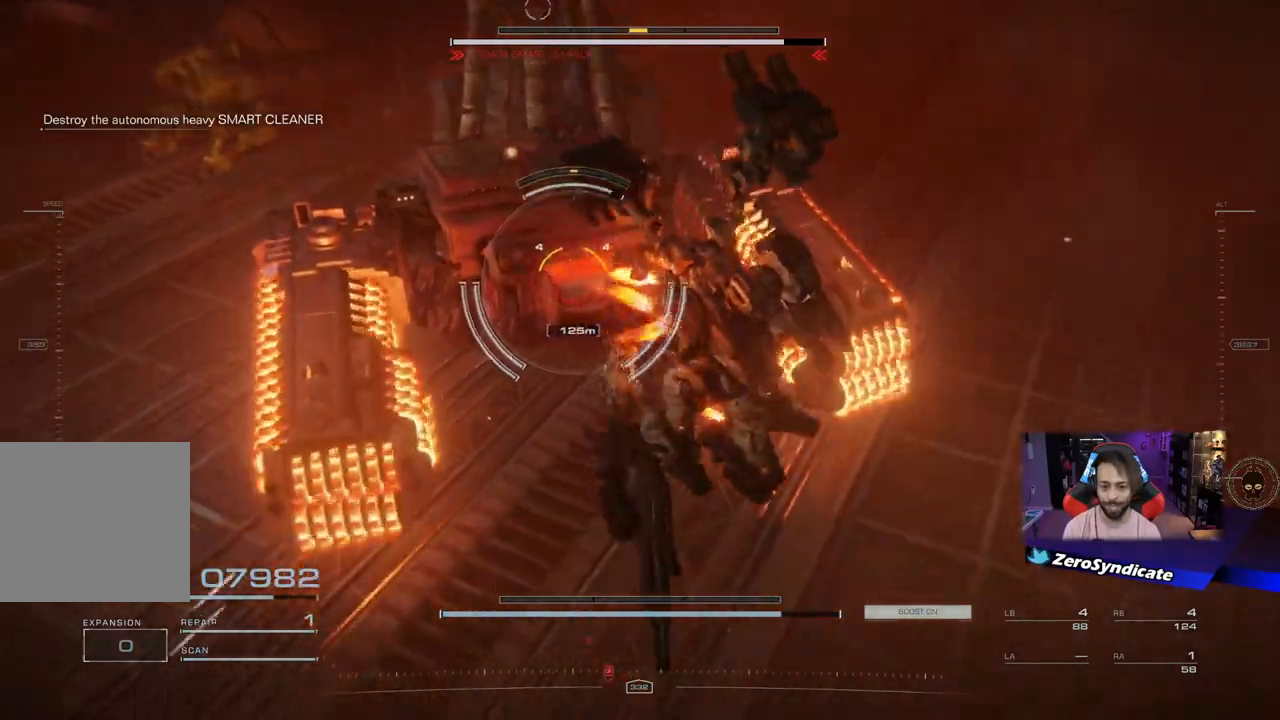
{"buttons": [], "left_stick": "down-right", "right_stick": "center", "events": [[67, "R1", "down"], [83, "right_stick", "up"], [217, "R1", "up"], [317, "right_stick", "center"]]}
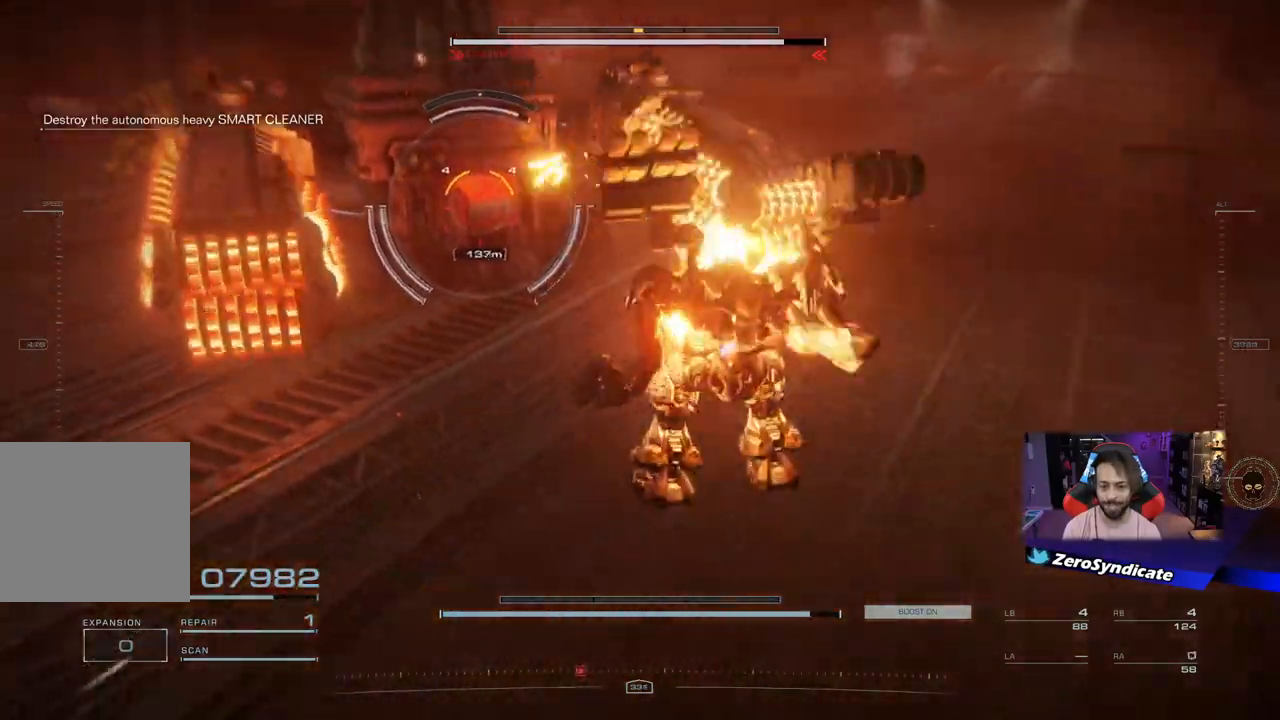
{"buttons": [], "left_stick": "down-right", "right_stick": "center", "events": []}
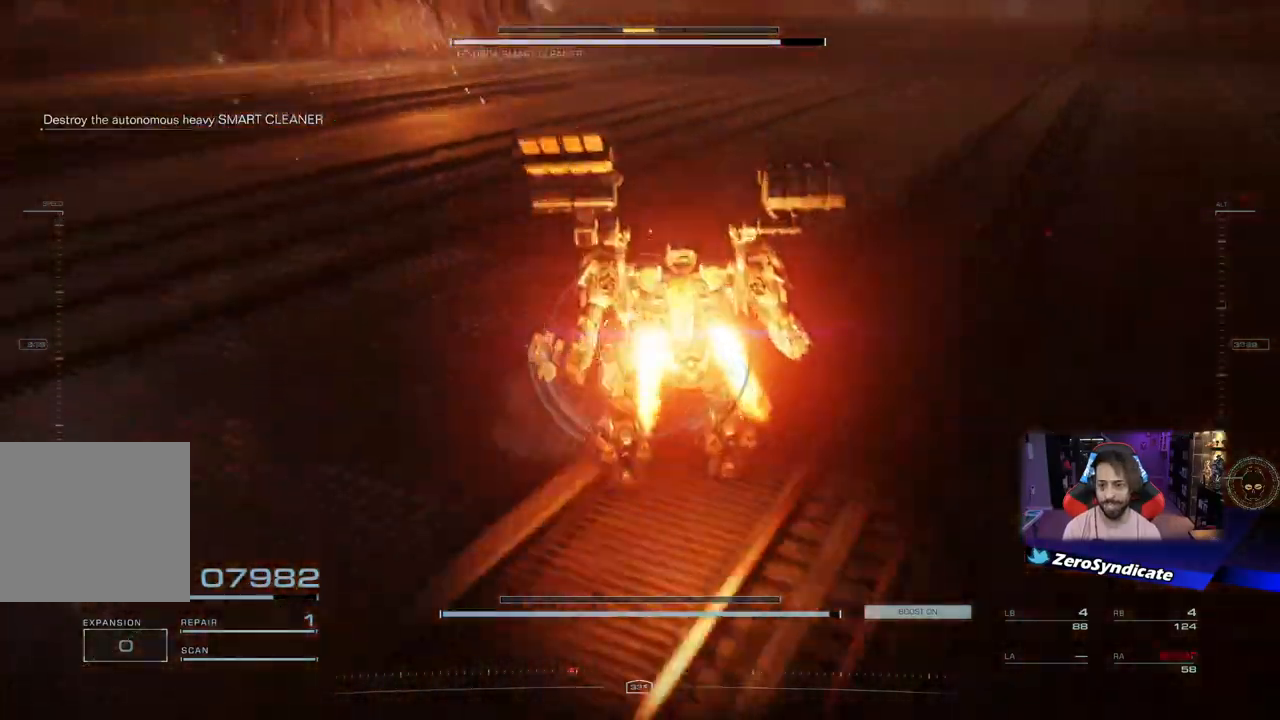
{"buttons": [], "left_stick": "down", "right_stick": "center", "events": [[50, "right_stick", "up-left"], [200, "right_stick", "center"], [250, "left_stick", "down"]]}
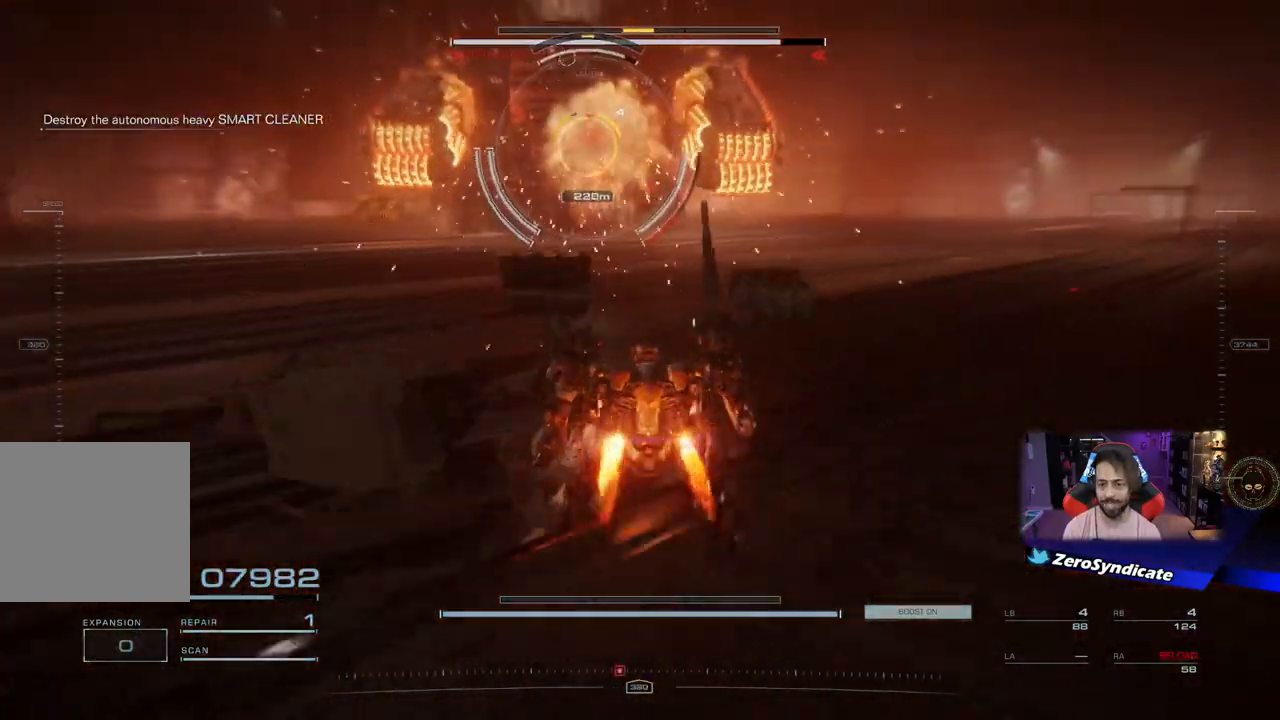
{"buttons": [], "left_stick": "down-left", "right_stick": "center", "events": [[17, "Y", "down"], [67, "Y", "up"], [300, "left_stick", "down-left"]]}
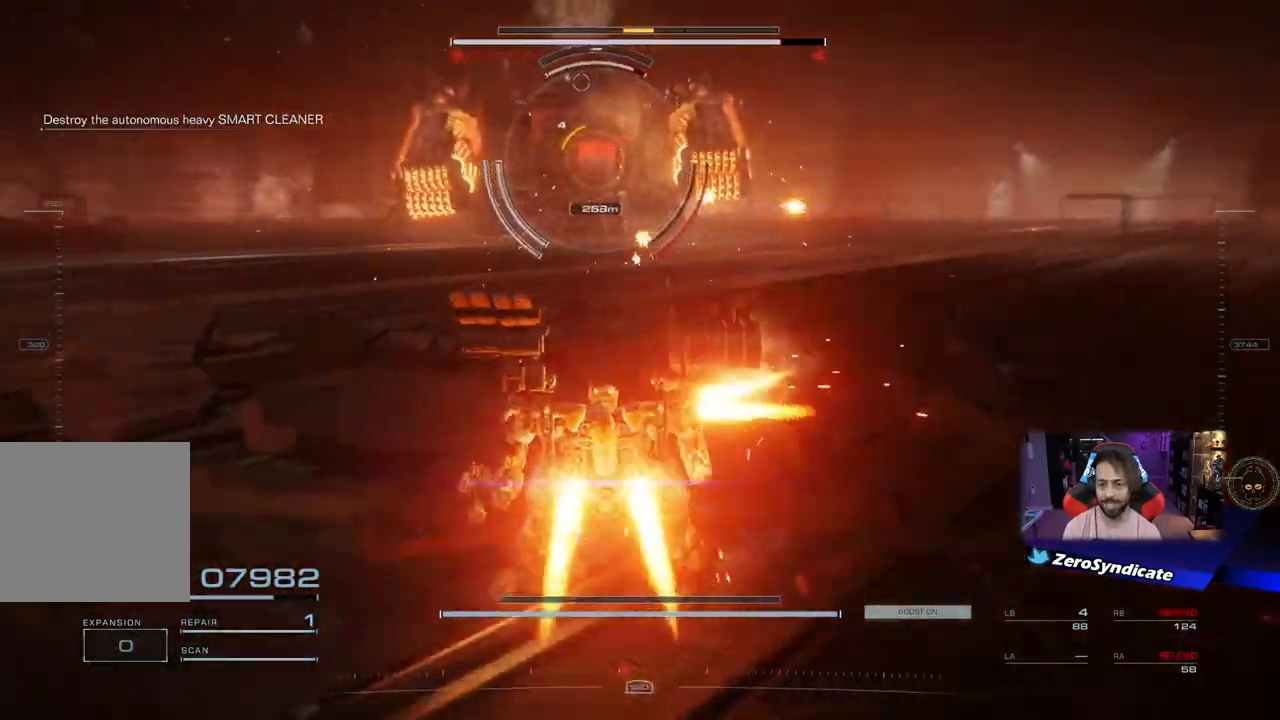
{"buttons": [], "left_stick": "up-left", "right_stick": "center", "events": [[150, "left_stick", "up-left"]]}
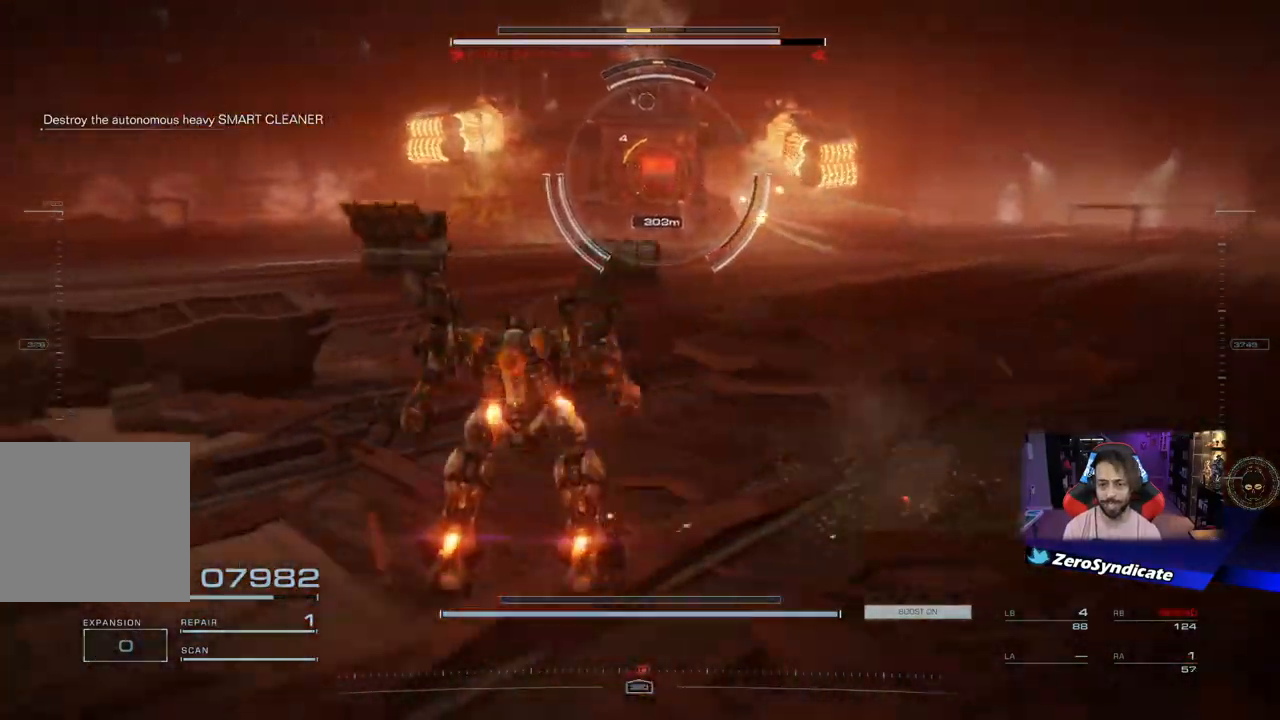
{"buttons": [], "left_stick": "up-left", "right_stick": "center", "events": []}
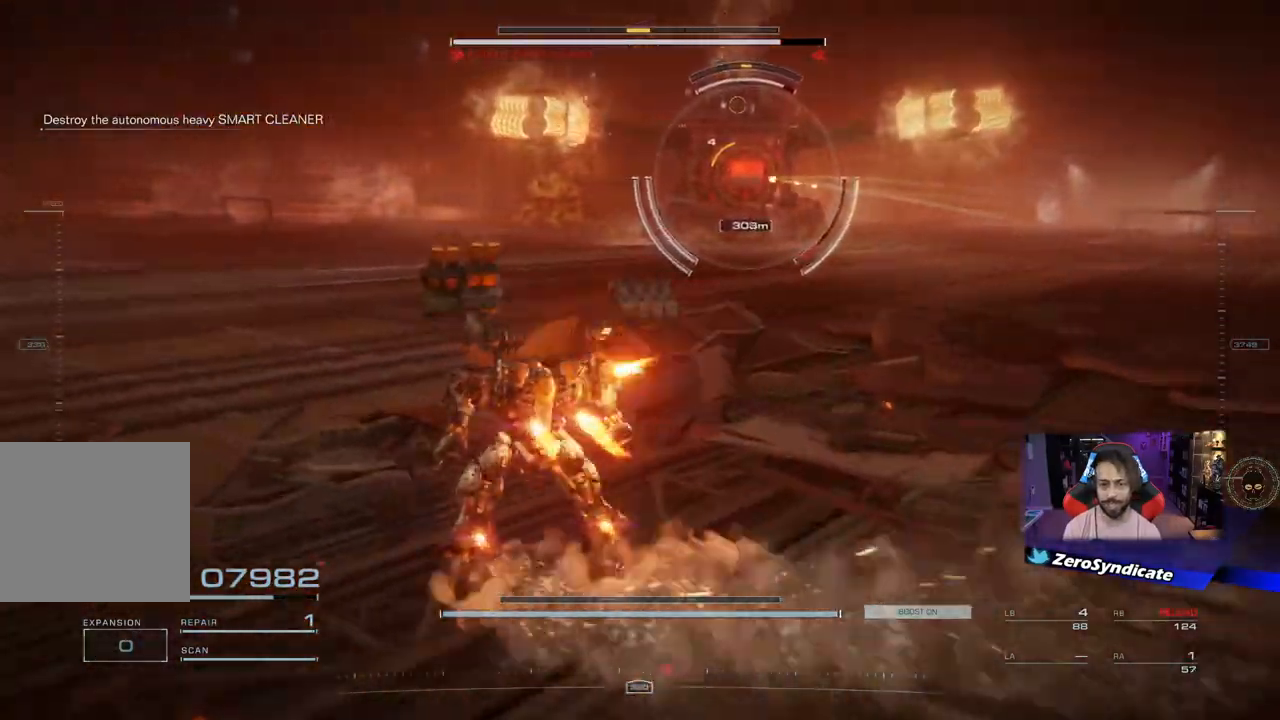
{"buttons": [], "left_stick": "up-left", "right_stick": "right", "events": [[383, "right_stick", "right"]]}
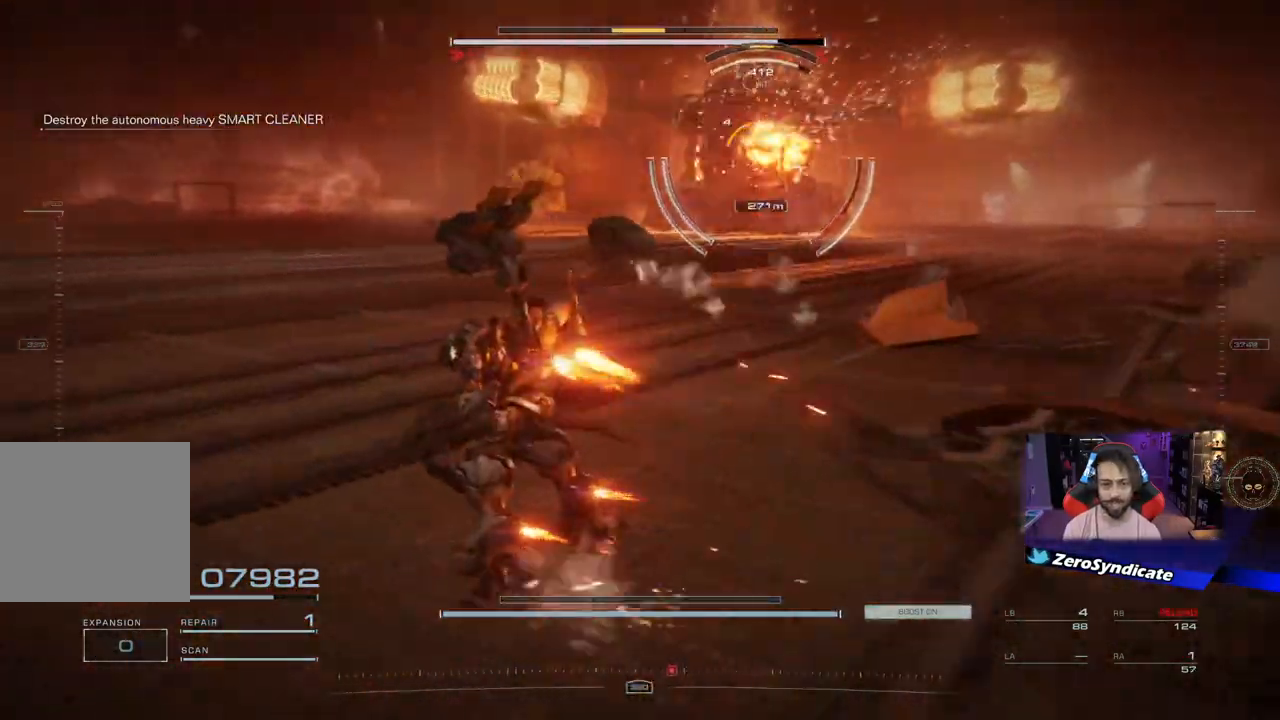
{"buttons": [], "left_stick": "up", "right_stick": "right", "events": [[233, "left_stick", "up"]]}
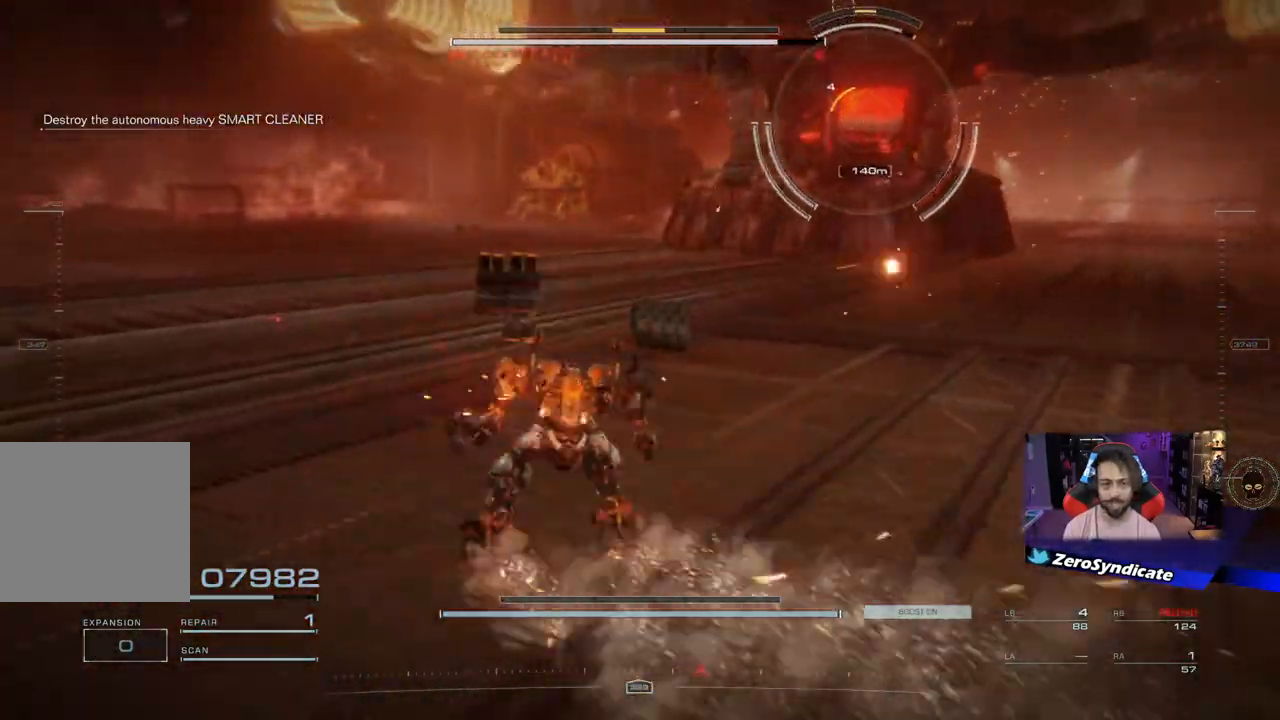
{"buttons": ["L2", "L3"], "left_stick": "up-left", "right_stick": "center", "events": [[33, "right_stick", "center"], [67, "left_stick", "down-left"], [117, "L2", "down"], [250, "R2", "down"], [267, "left_stick", "up-left"], [333, "L3", "down"], [383, "R2", "up"]]}